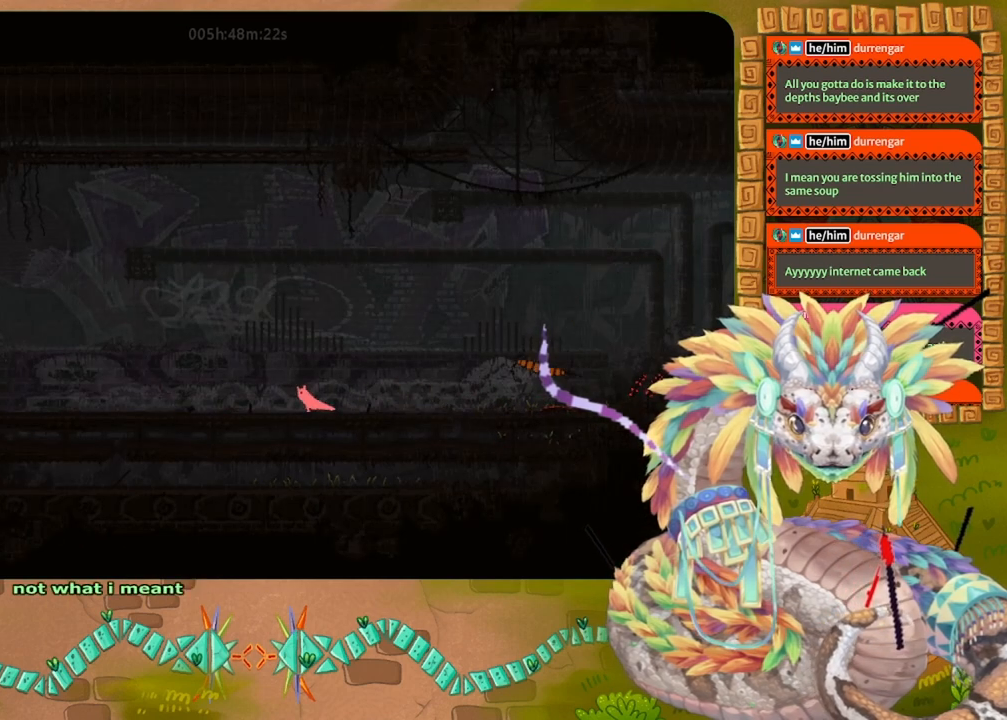
Gameplay with keyboard and mouse; each line is a JSON object with the keys held at the frame after it. "events" lists presses ("down") and releases ("up") of "down", "grab", "jump", "left", "right", "spin", "throw" and "up" between this image and that frame as [ms after this image, input, new state], when the widget could be followed in between. No other keys are recorded. Mouse buttons are not recorded. Key names are as the overlay labels them; some are game actions (e.g. jump) rather than physical keys. Not read: mouse_move.
{"keys": [], "events": [[300, "grab", "down"], [333, "left", "up"], [400, "grab", "up"]]}
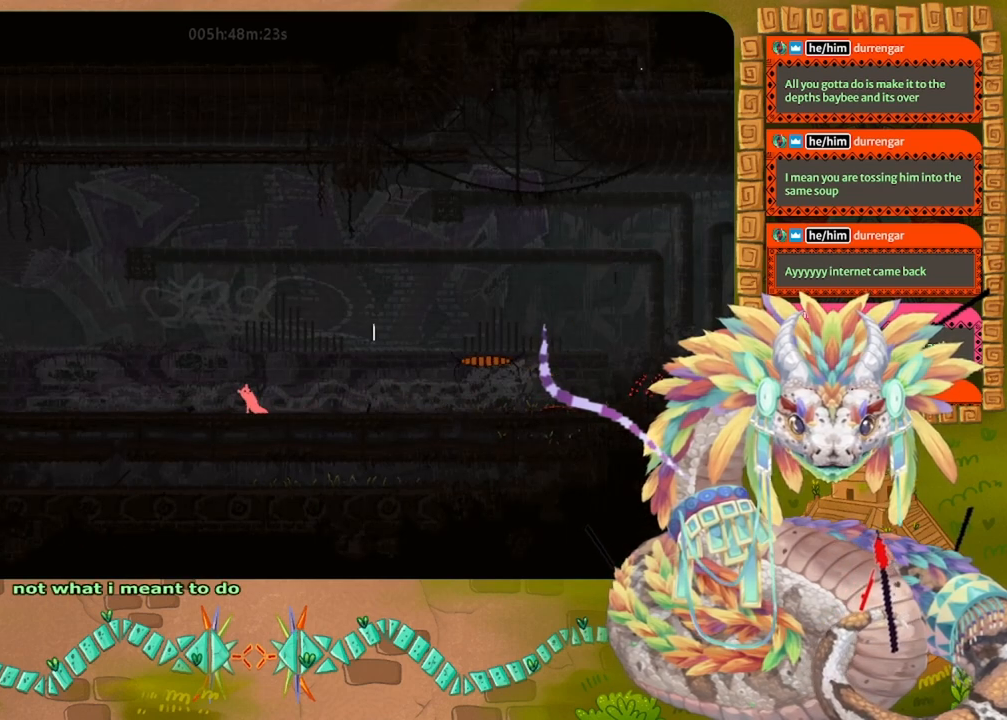
{"keys": ["right", "throw"], "events": [[400, "right", "down"], [500, "throw", "down"]]}
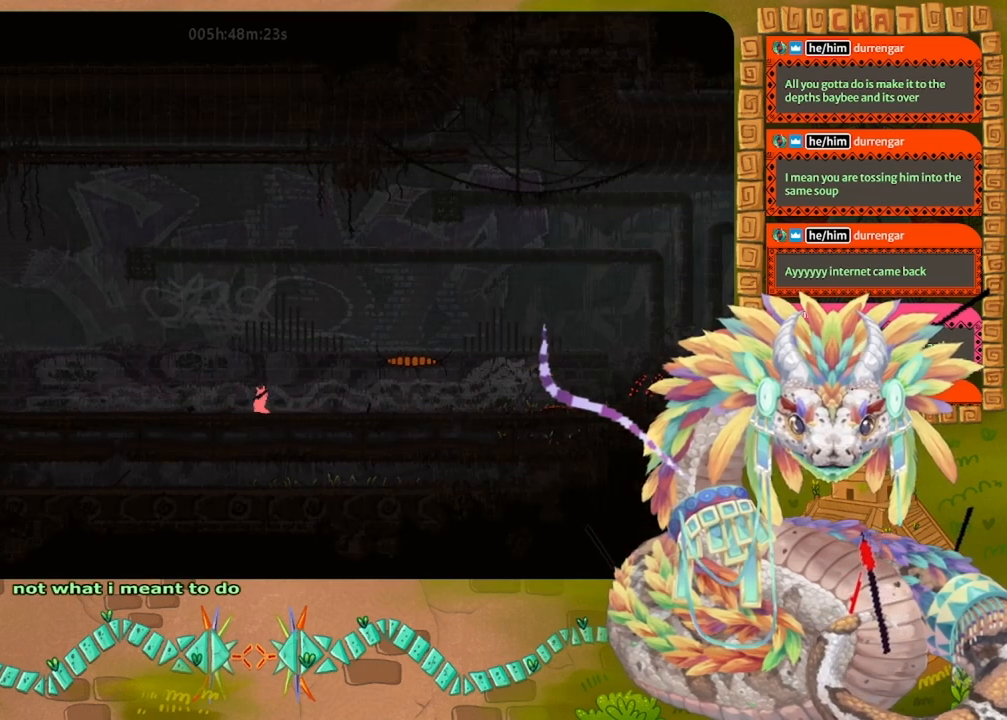
{"keys": [], "events": [[33, "right", "up"], [100, "throw", "up"]]}
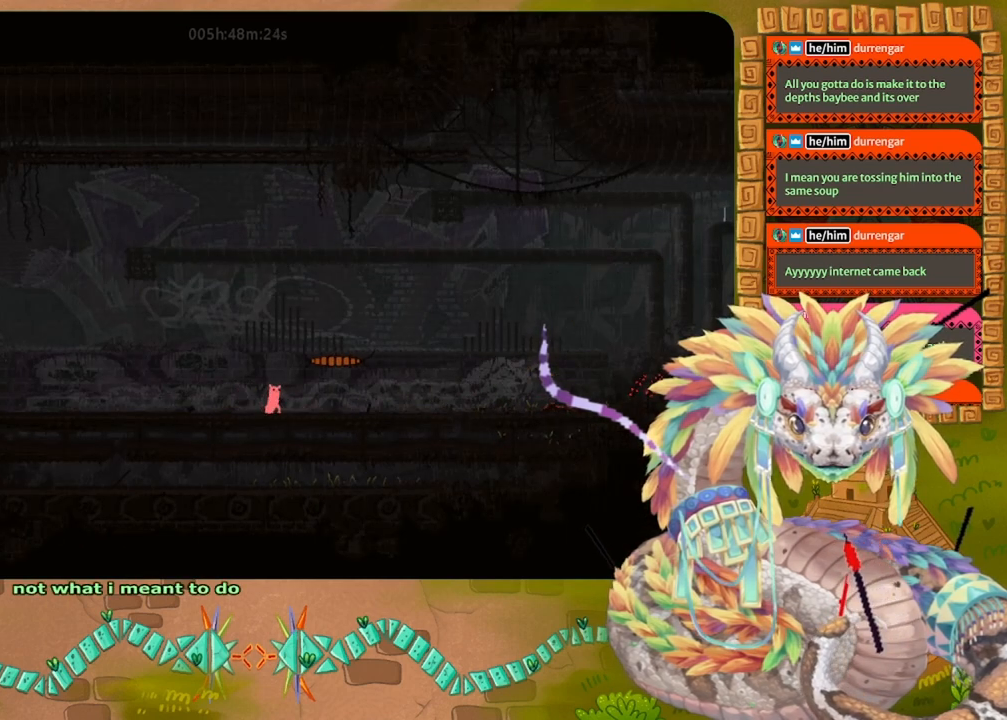
{"keys": ["grab"], "events": [[100, "jump", "down"], [367, "grab", "down"], [367, "jump", "up"]]}
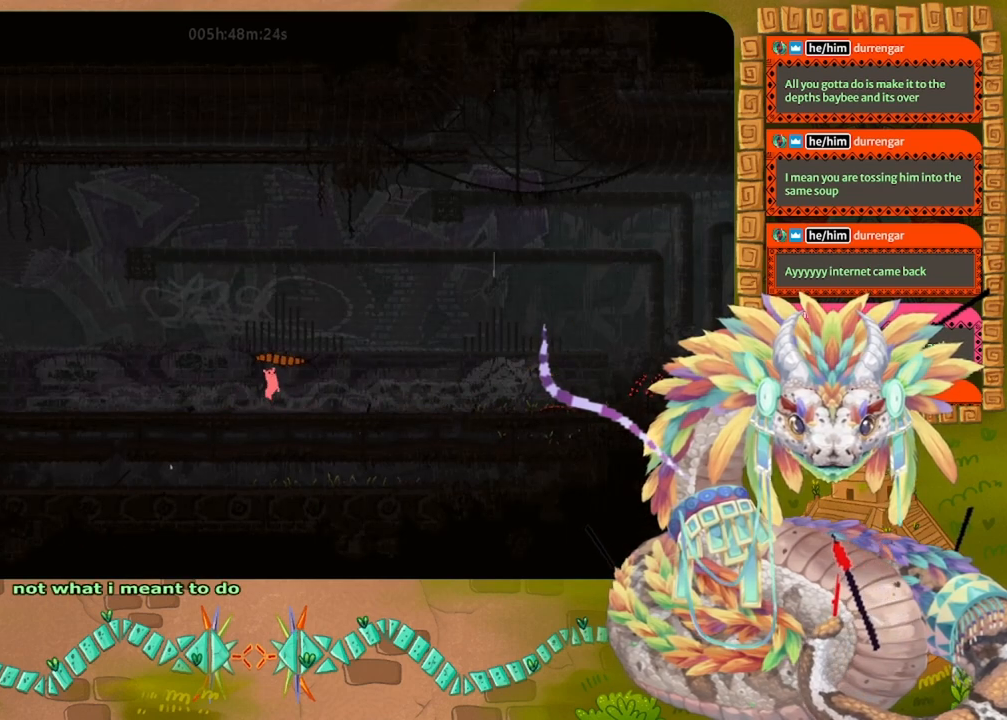
{"keys": ["jump", "left", "up"], "events": [[300, "grab", "up"], [300, "left", "down"], [400, "jump", "down"], [433, "up", "down"]]}
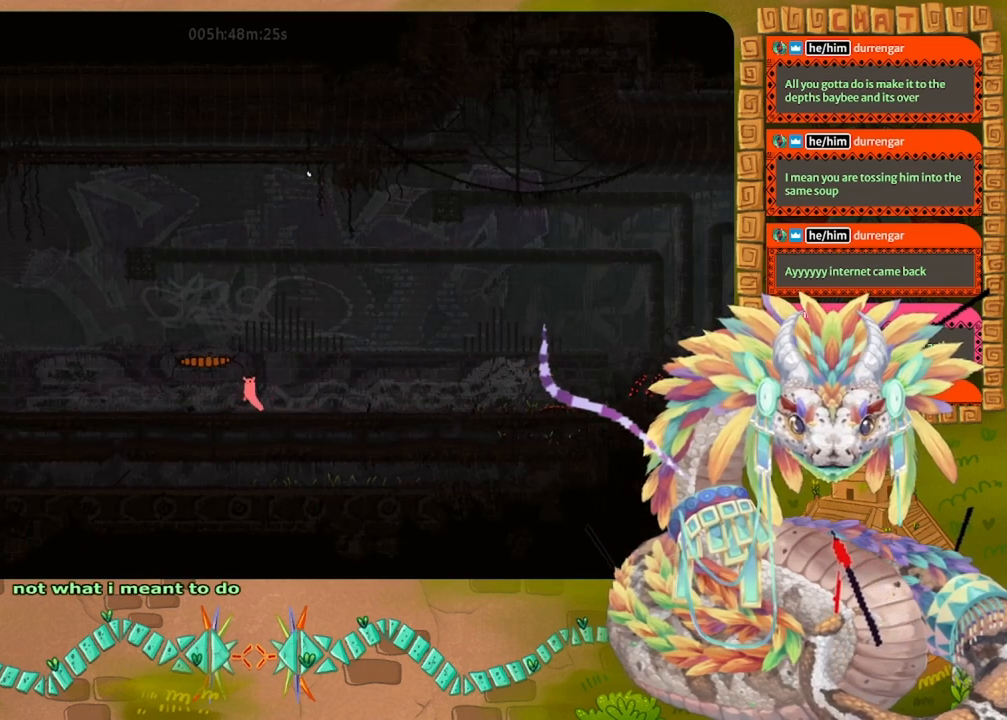
{"keys": ["grab"], "events": [[67, "up", "up"], [100, "jump", "up"], [200, "left", "up"], [233, "grab", "down"]]}
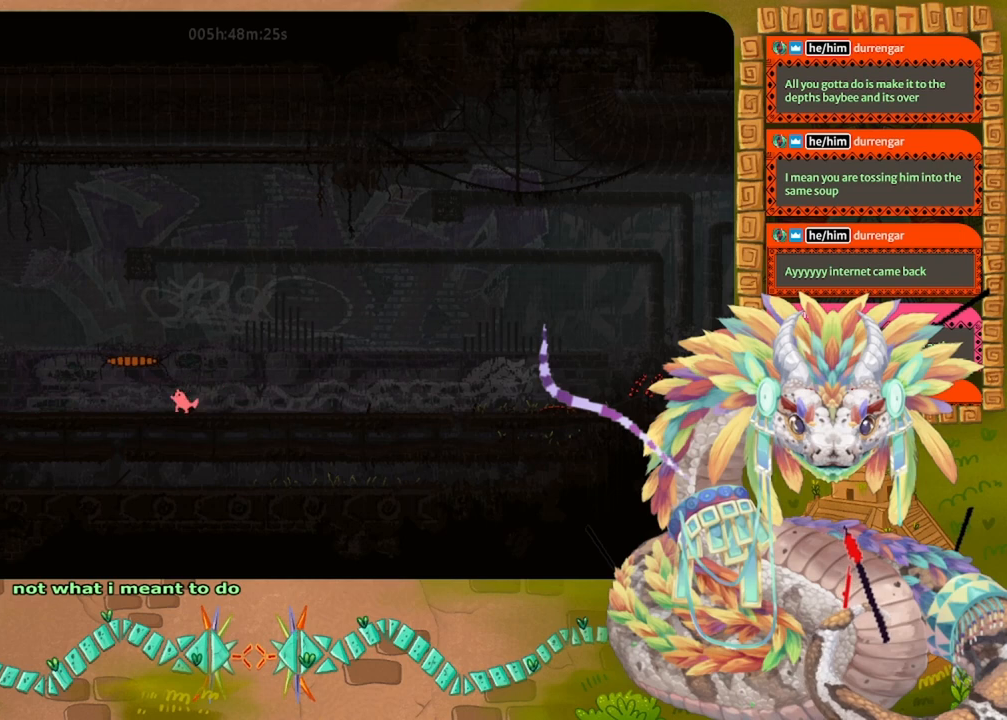
{"keys": ["grab", "right"], "events": [[467, "right", "down"]]}
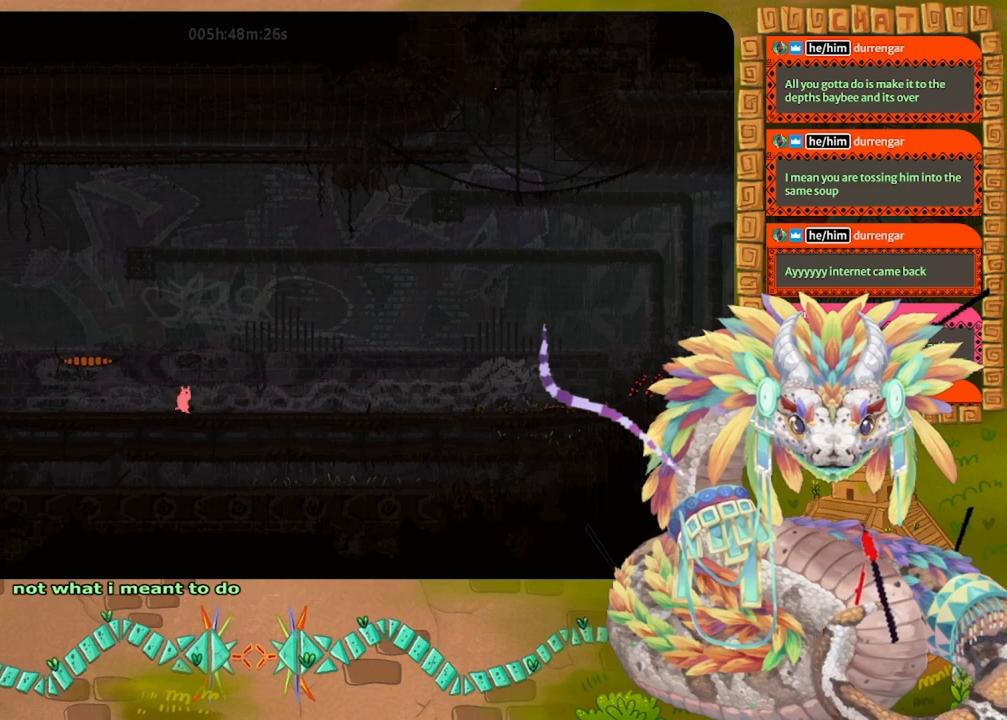
{"keys": ["right"], "events": [[167, "grab", "up"]]}
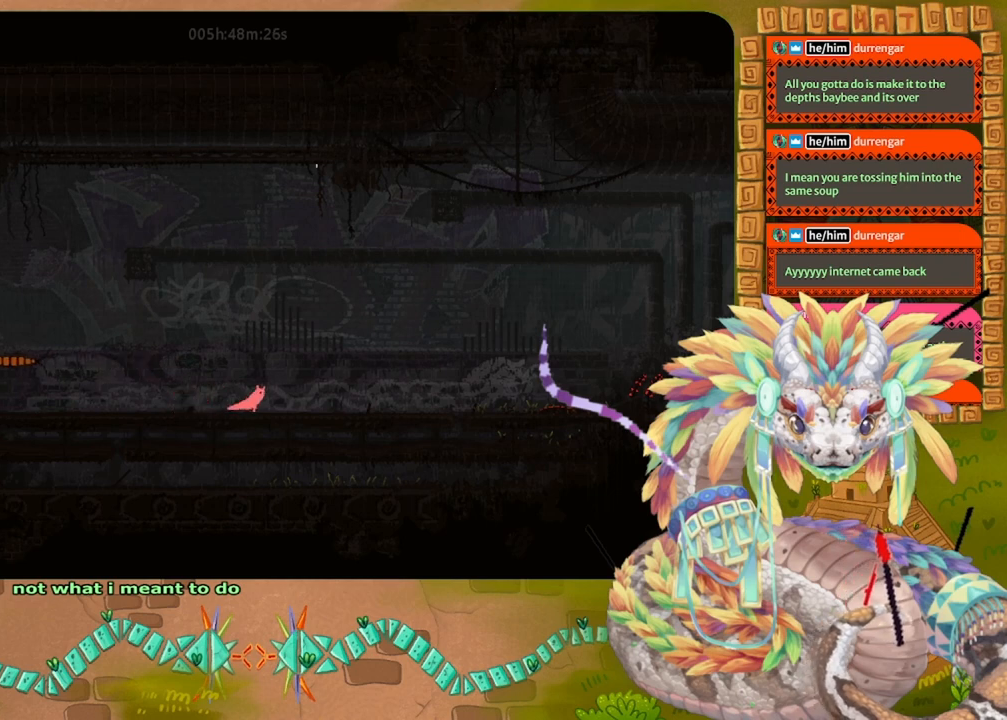
{"keys": ["right"], "events": []}
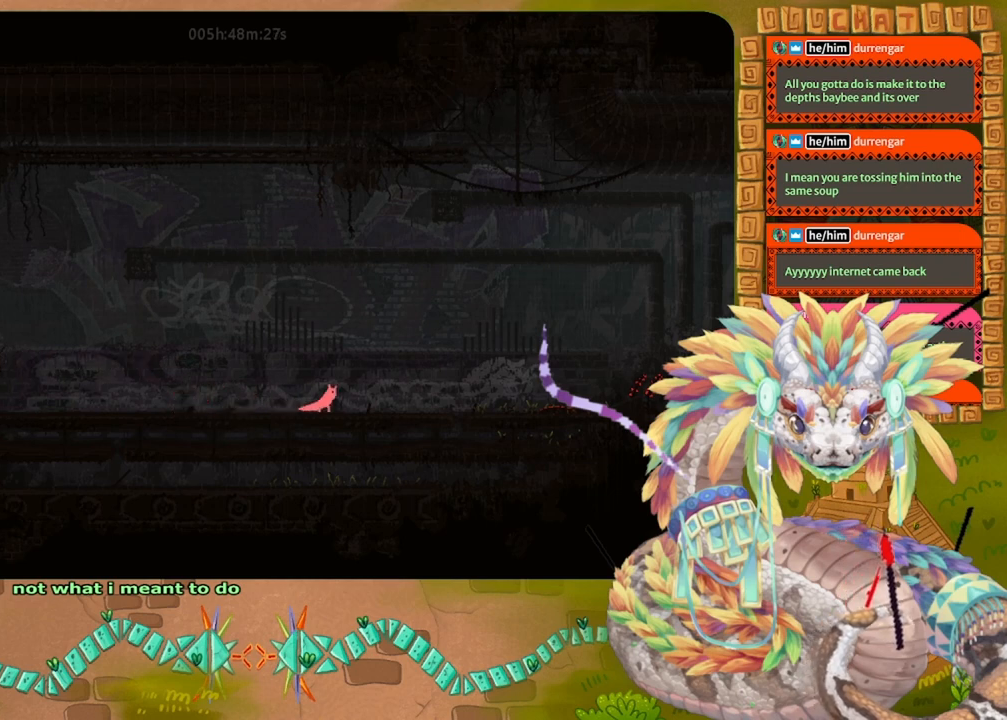
{"keys": ["right"], "events": []}
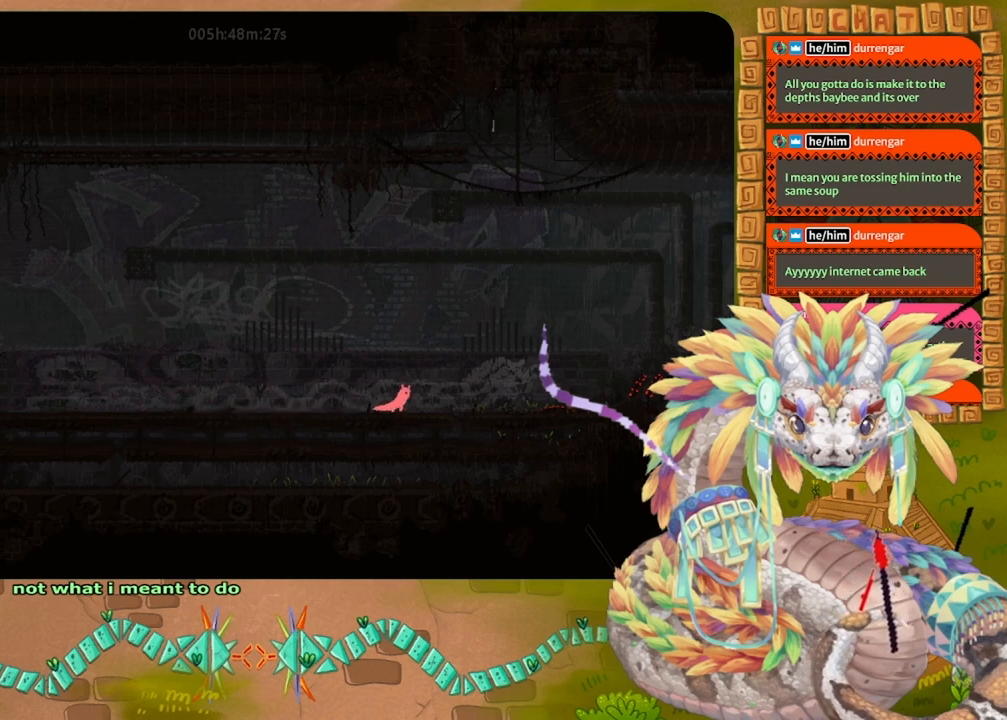
{"keys": ["right"], "events": []}
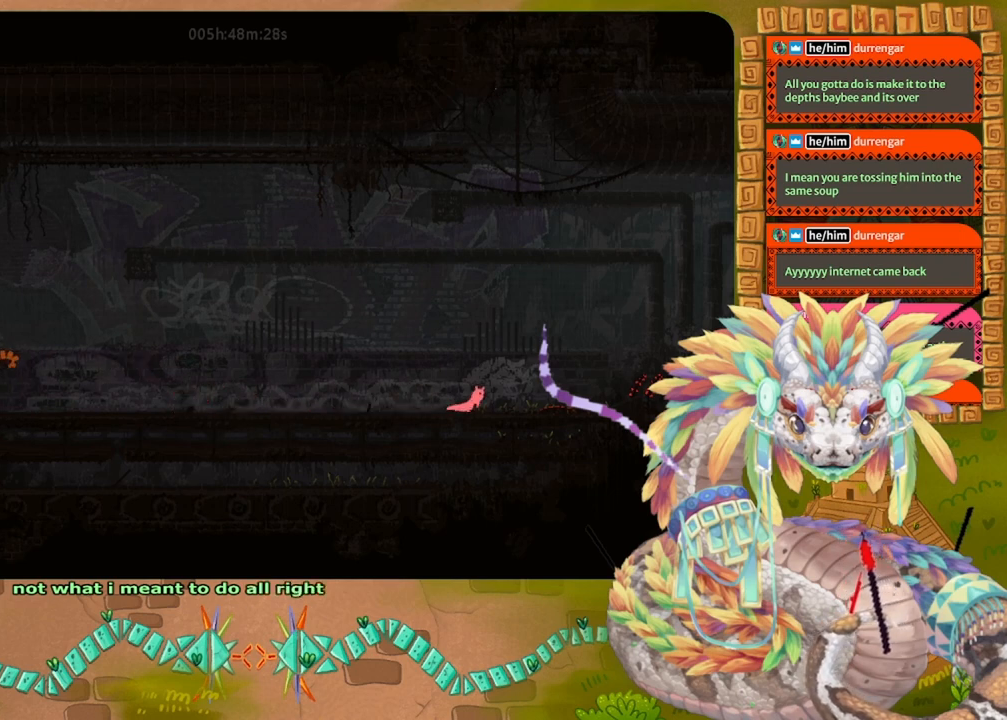
{"keys": ["right"], "events": [[167, "right", "up"], [467, "right", "down"]]}
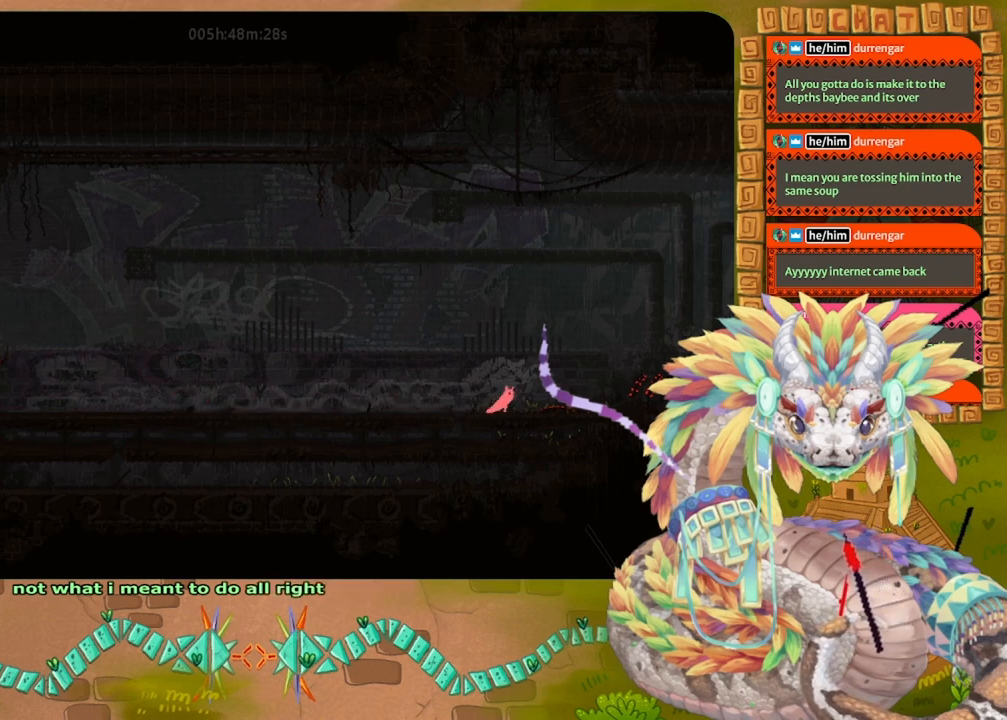
{"keys": ["jump"], "events": [[300, "right", "up"], [500, "jump", "down"]]}
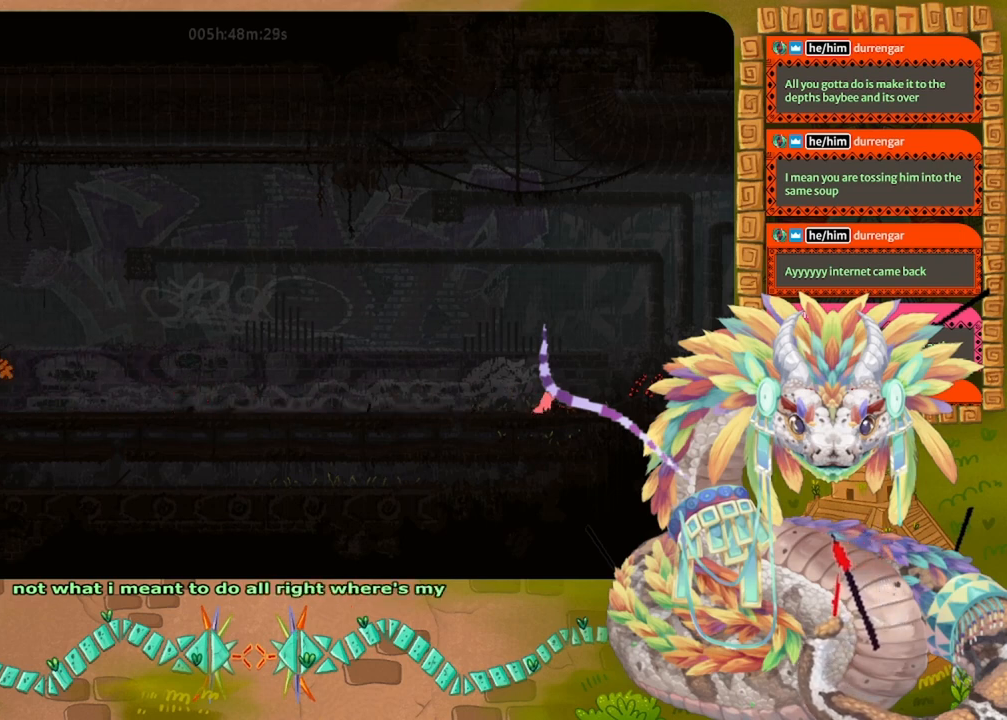
{"keys": ["grab"], "events": [[100, "jump", "up"], [133, "right", "down"], [300, "right", "up"], [500, "grab", "down"]]}
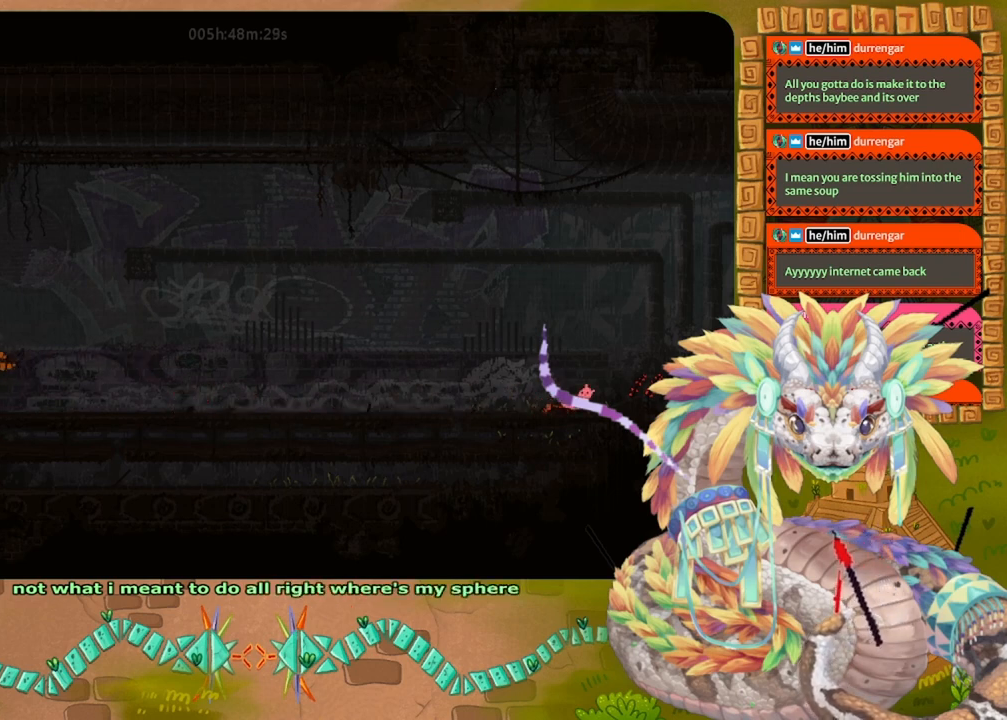
{"keys": ["grab"], "events": [[67, "grab", "up"], [367, "grab", "down"]]}
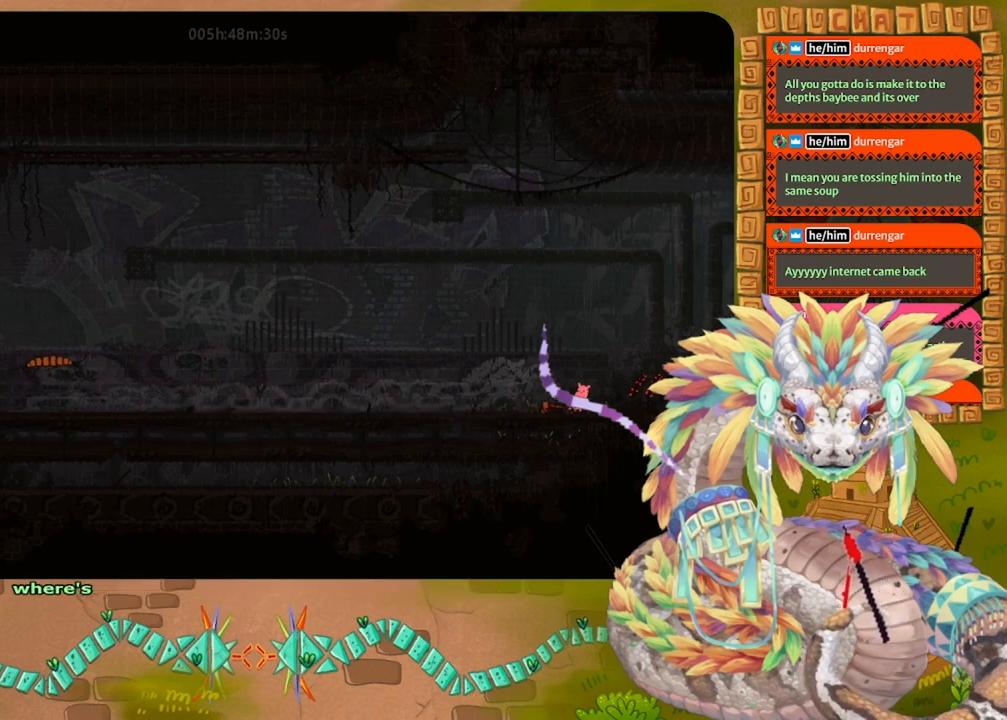
{"keys": ["grab"], "events": []}
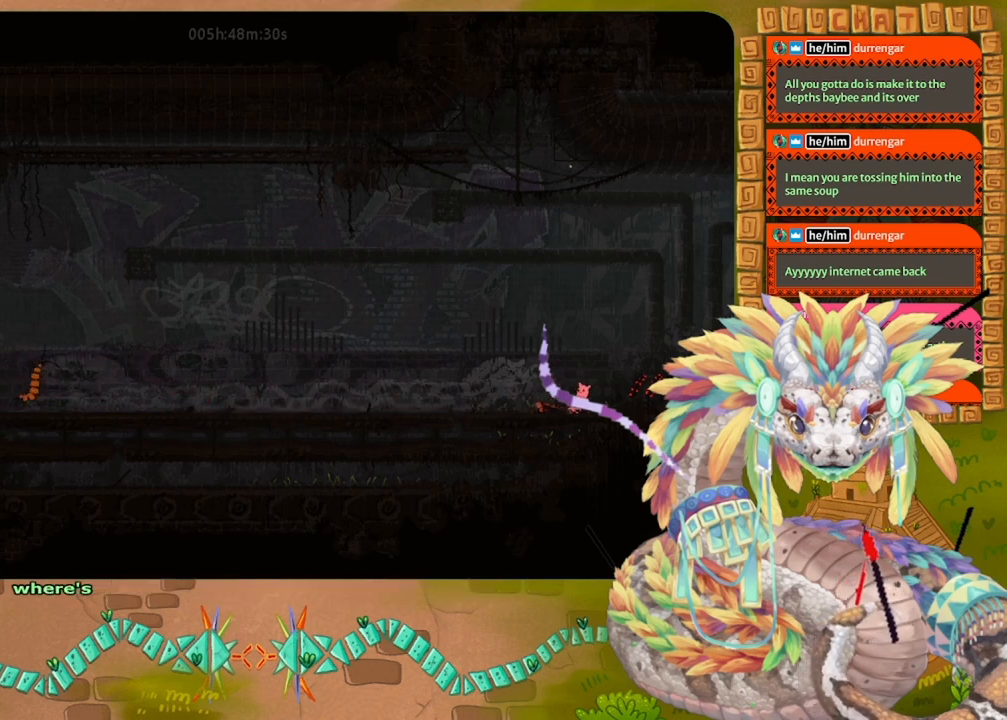
{"keys": ["jump", "right"], "events": [[33, "right", "down"], [133, "grab", "up"], [333, "jump", "down"]]}
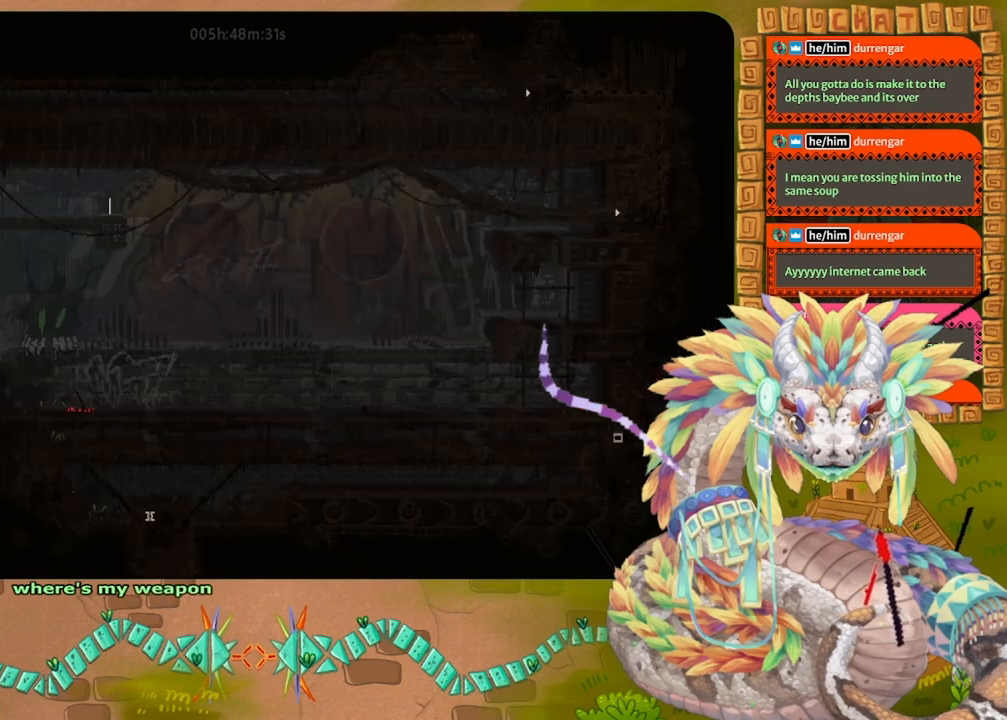
{"keys": ["right"], "events": [[233, "jump", "up"], [400, "jump", "down"], [500, "jump", "up"]]}
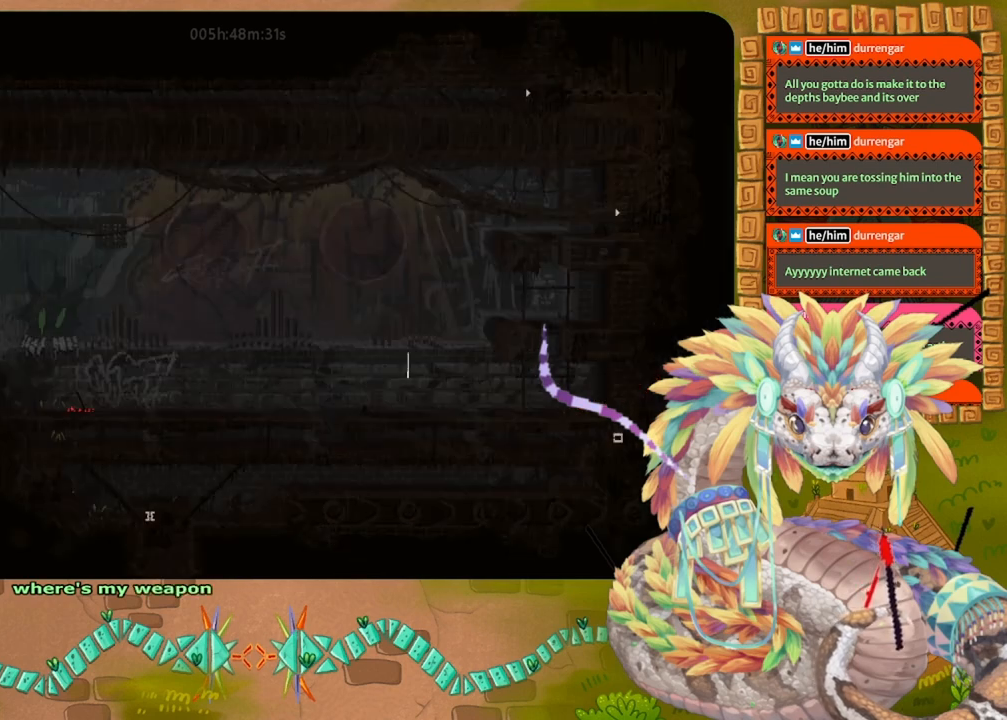
{"keys": ["right"], "events": []}
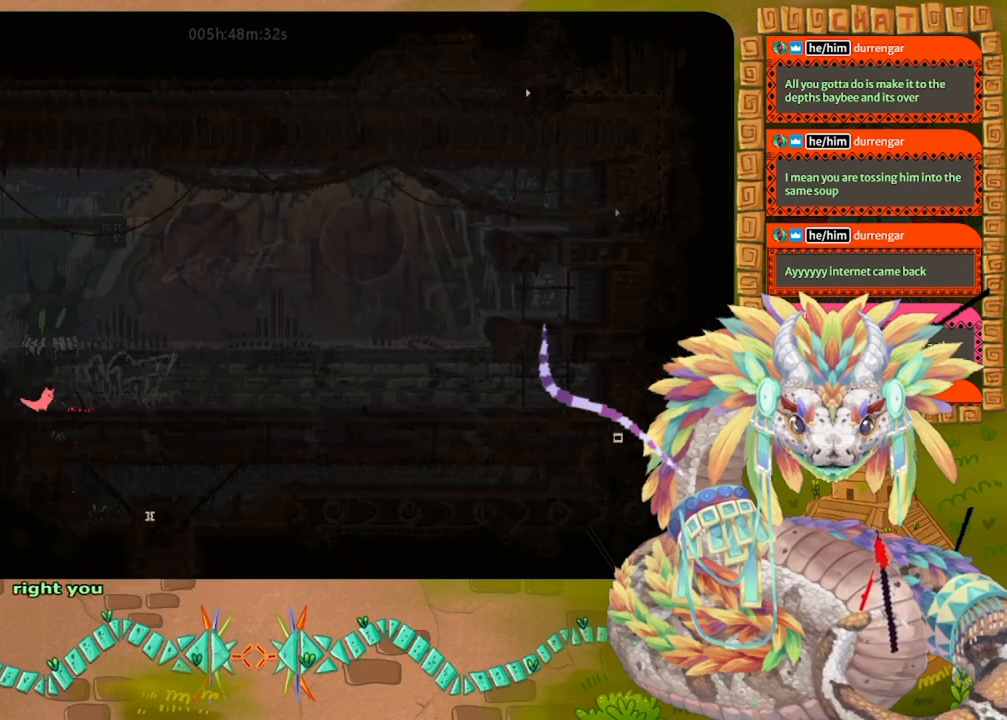
{"keys": [], "events": [[133, "right", "up"], [400, "grab", "down"], [467, "grab", "up"]]}
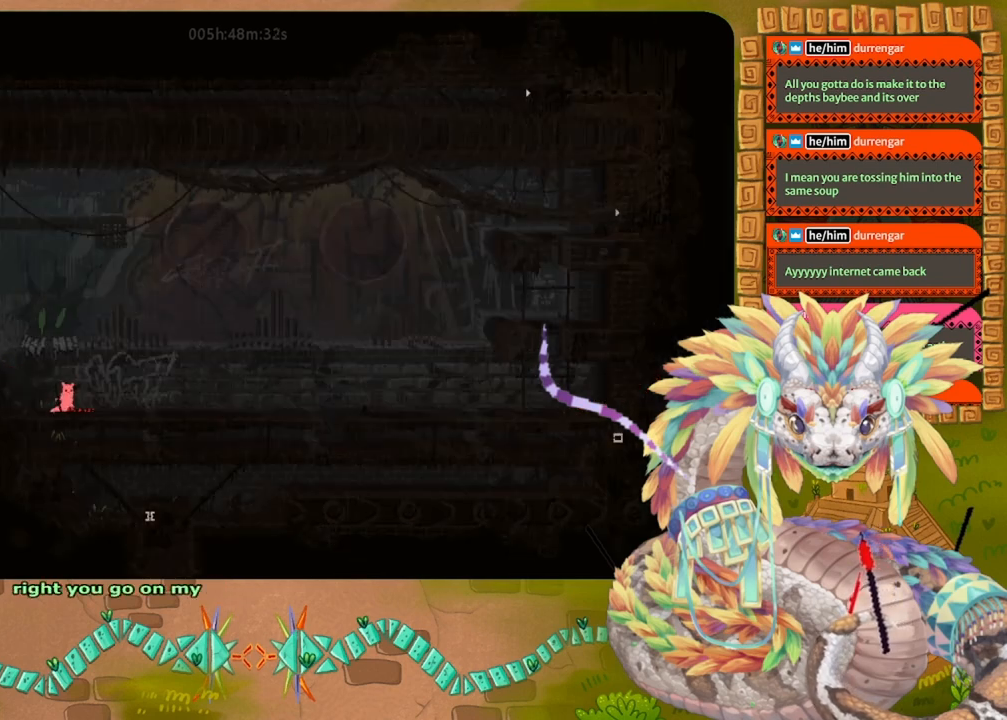
{"keys": ["left"], "events": [[367, "left", "down"]]}
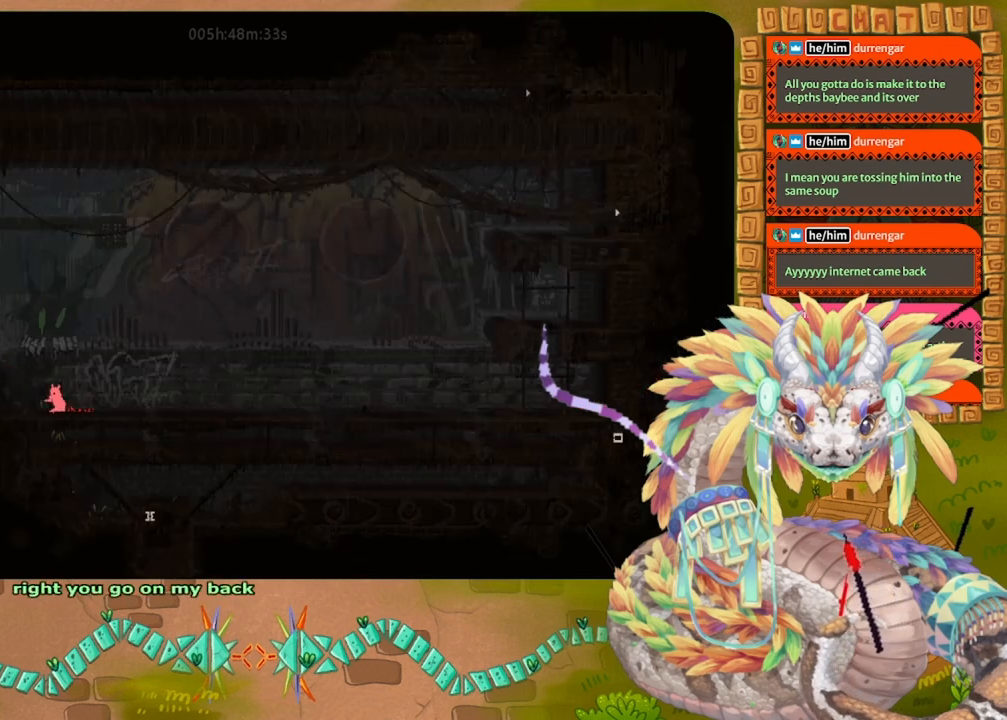
{"keys": ["left"], "events": [[133, "jump", "down"], [500, "jump", "up"]]}
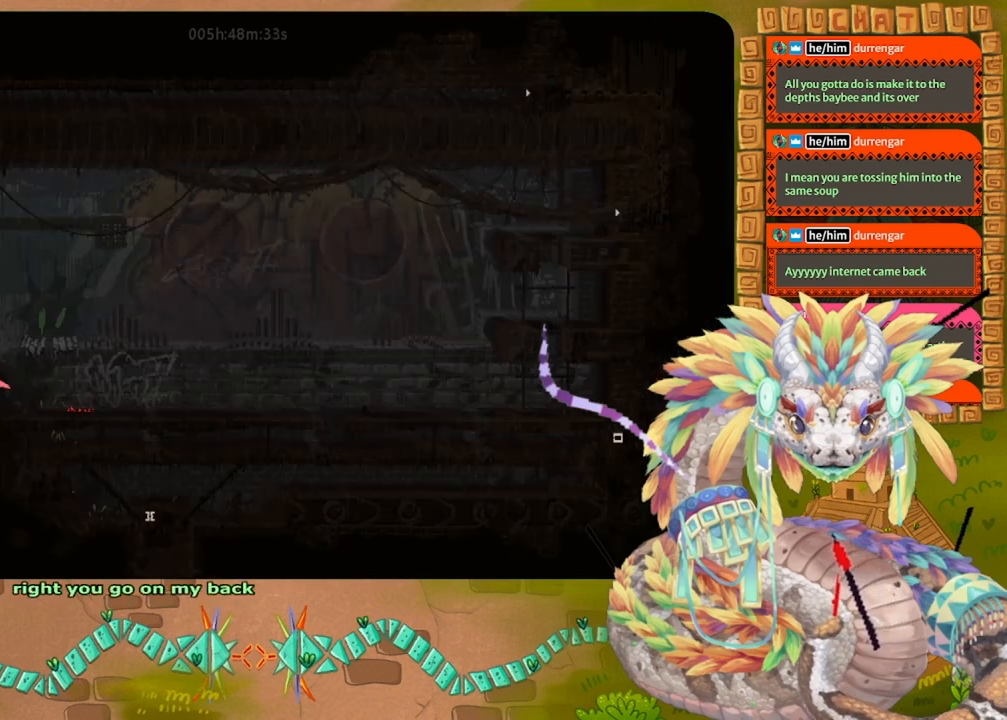
{"keys": ["jump", "left"], "events": [[200, "jump", "down"]]}
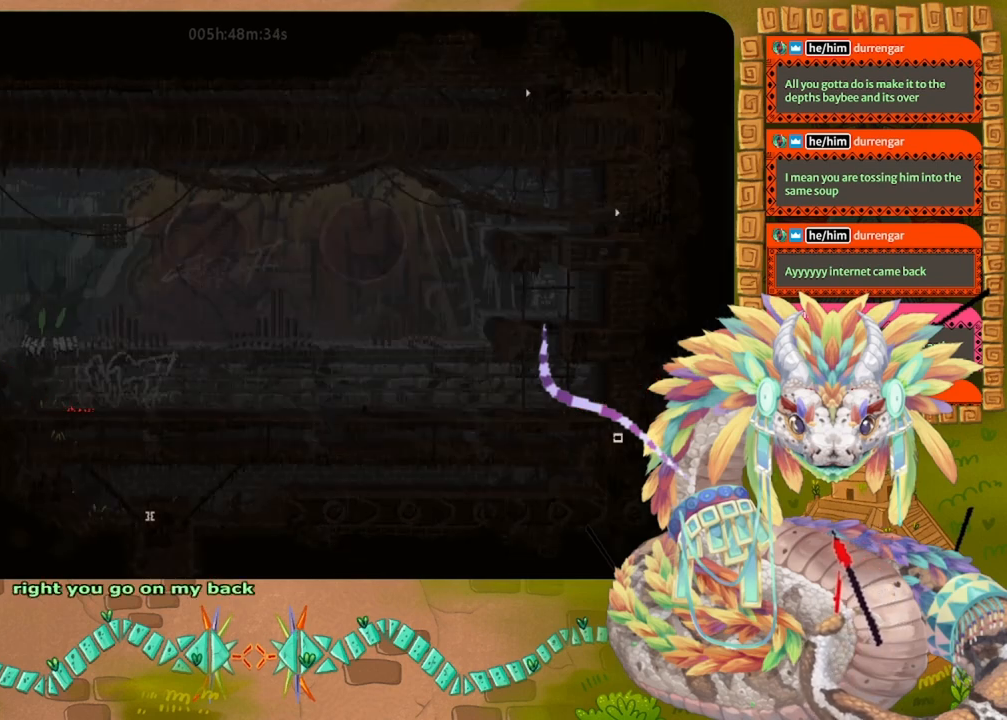
{"keys": ["left"], "events": [[33, "jump", "up"]]}
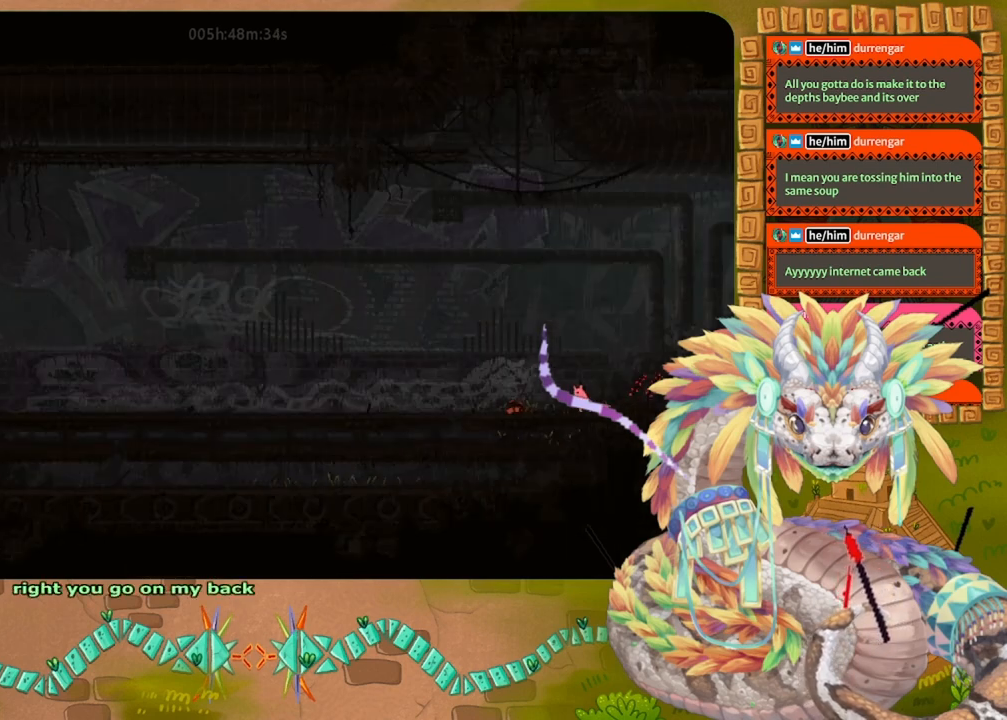
{"keys": ["left"], "events": []}
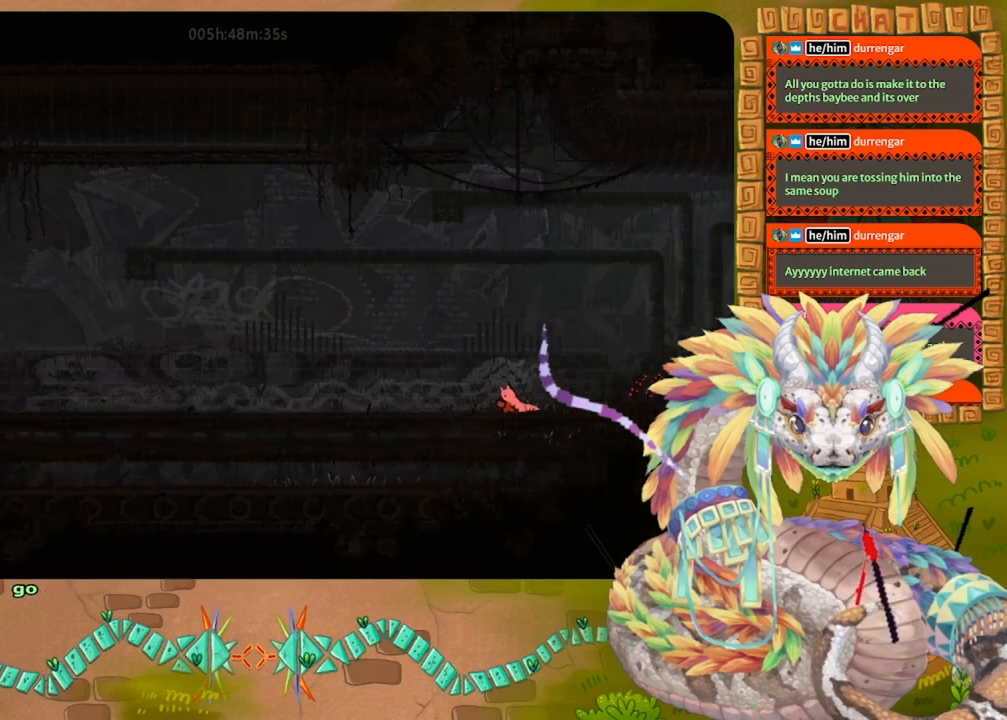
{"keys": ["left"], "events": []}
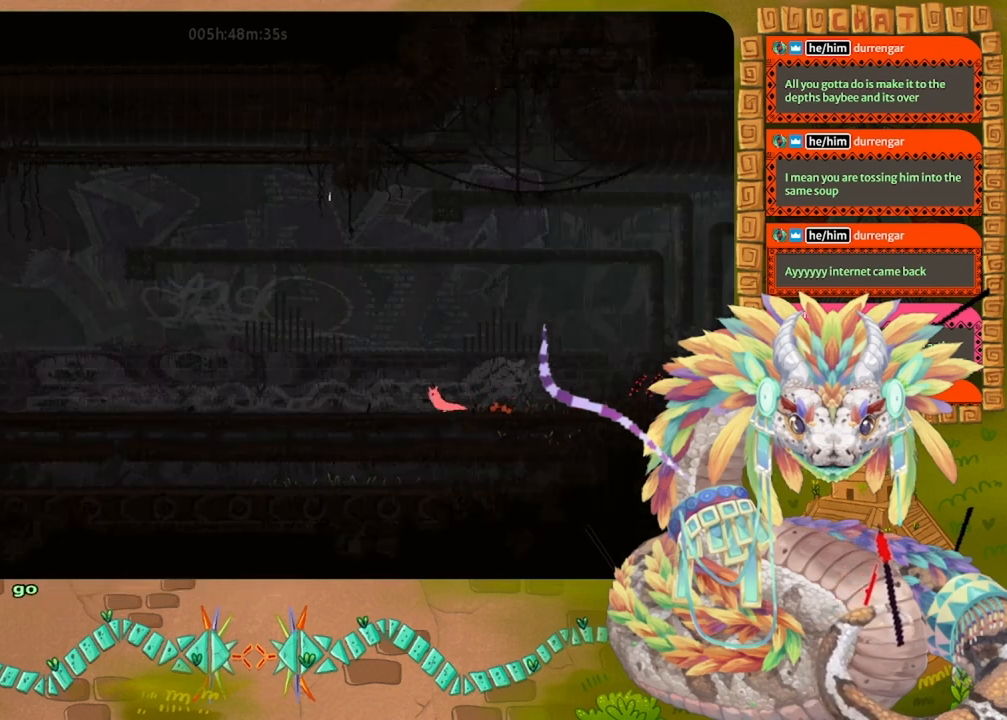
{"keys": ["left", "spin"], "events": [[133, "left", "up"], [167, "right", "down"], [200, "jump", "down"], [233, "right", "up"], [300, "left", "down"], [333, "spin", "down"], [367, "jump", "up"]]}